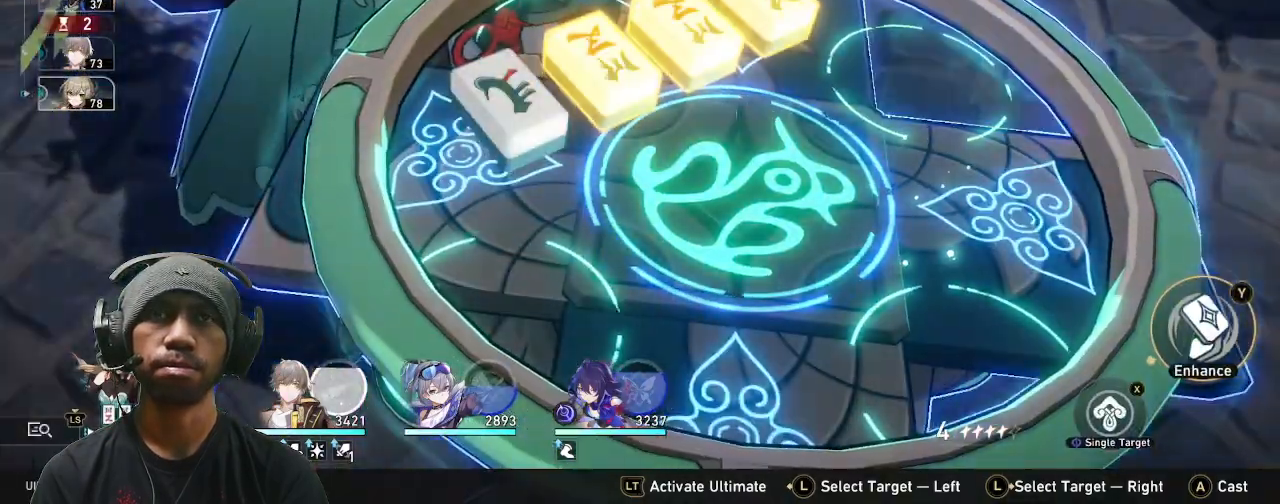
Gameplay with a controller (PlayStation layout); each line is a JSON object with the inputs held at the frame after it (dt_ms = milliseconds from this image to that frame). "events" lists button and stick changes between this image and that frame as [ms after this image, input, new state], when the widget could be followed in between. Not read: L3 R3 right_stick.
{"dt_ms": 500, "buttons": ["R2"], "left_stick": "center", "events": [[350, "TRIANGLE", "down"], [483, "TRIANGLE", "up"]]}
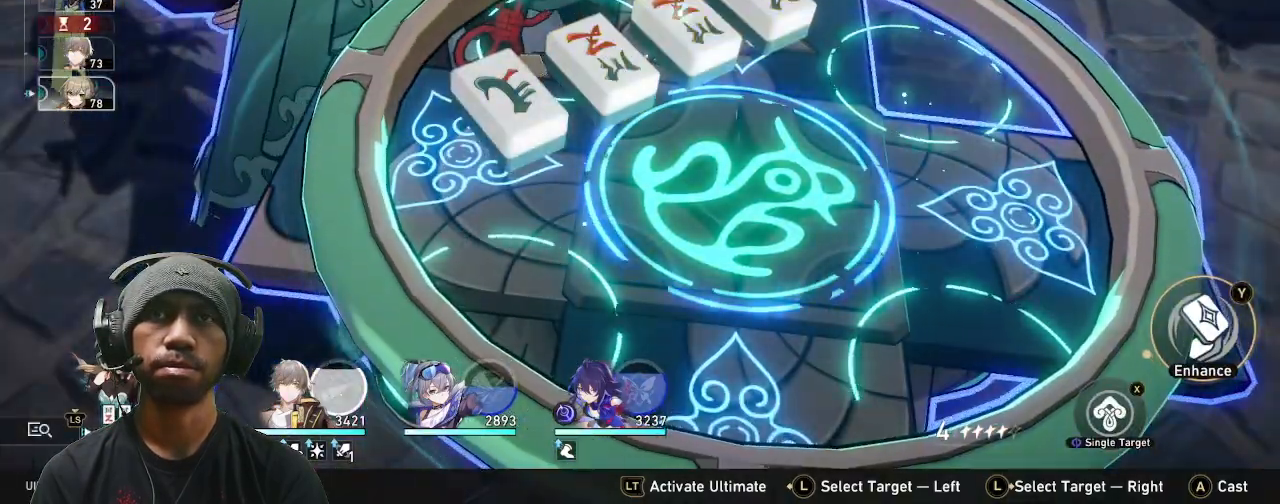
{"dt_ms": 1000, "buttons": ["R2"], "left_stick": "center"}
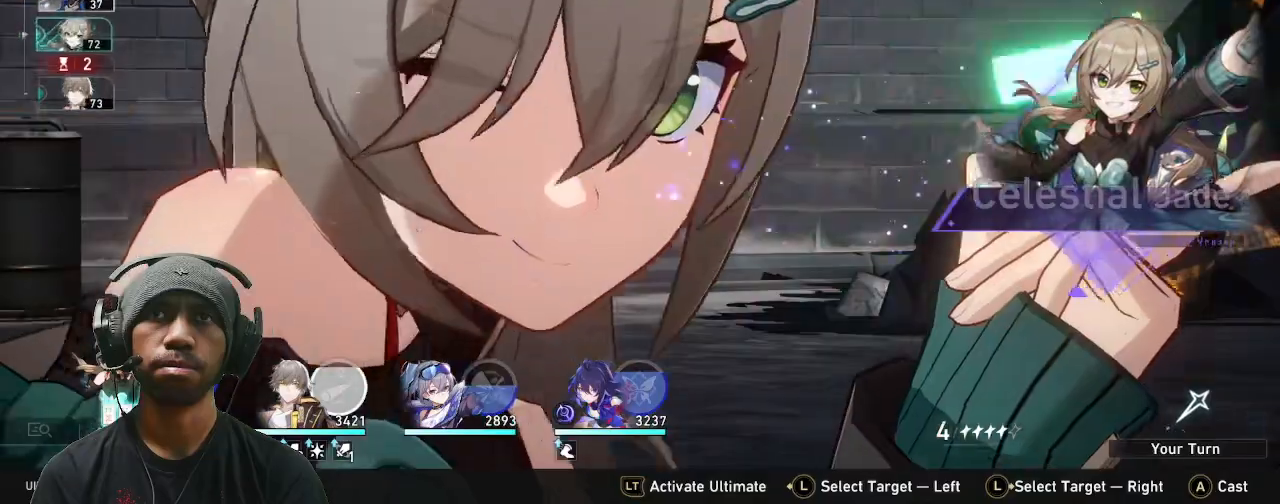
{"dt_ms": 500, "buttons": ["R2"], "left_stick": "center", "events": []}
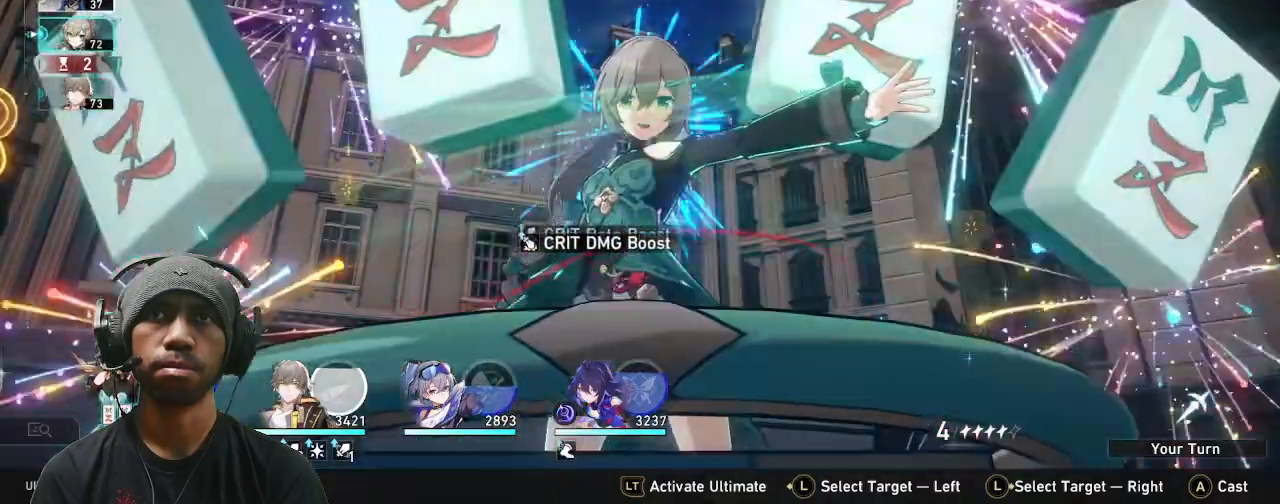
{"dt_ms": 500, "buttons": ["R2"], "left_stick": "center", "events": []}
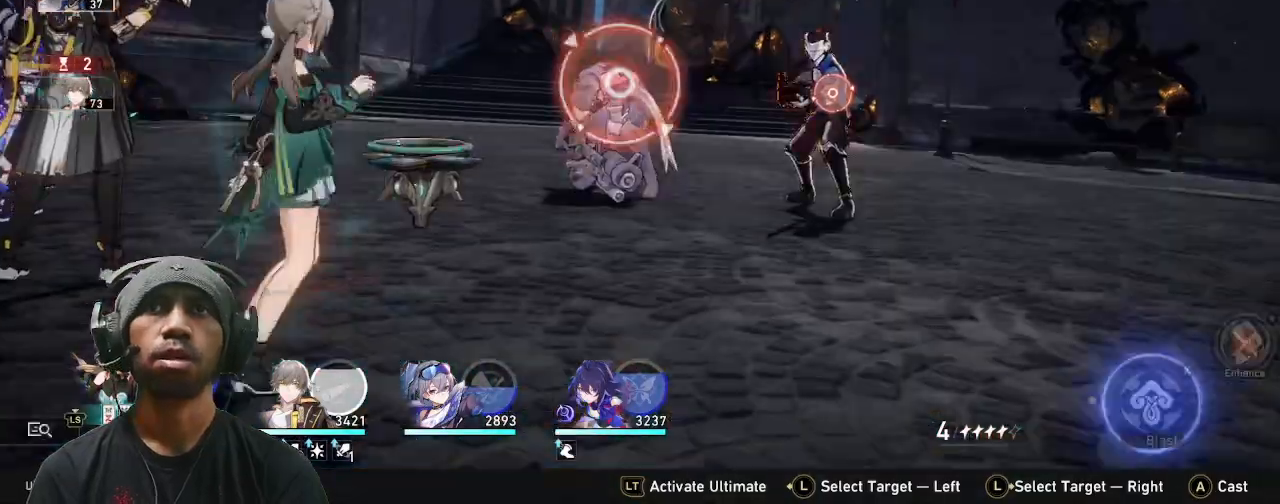
{"dt_ms": 500, "buttons": ["R2"], "left_stick": "center", "events": []}
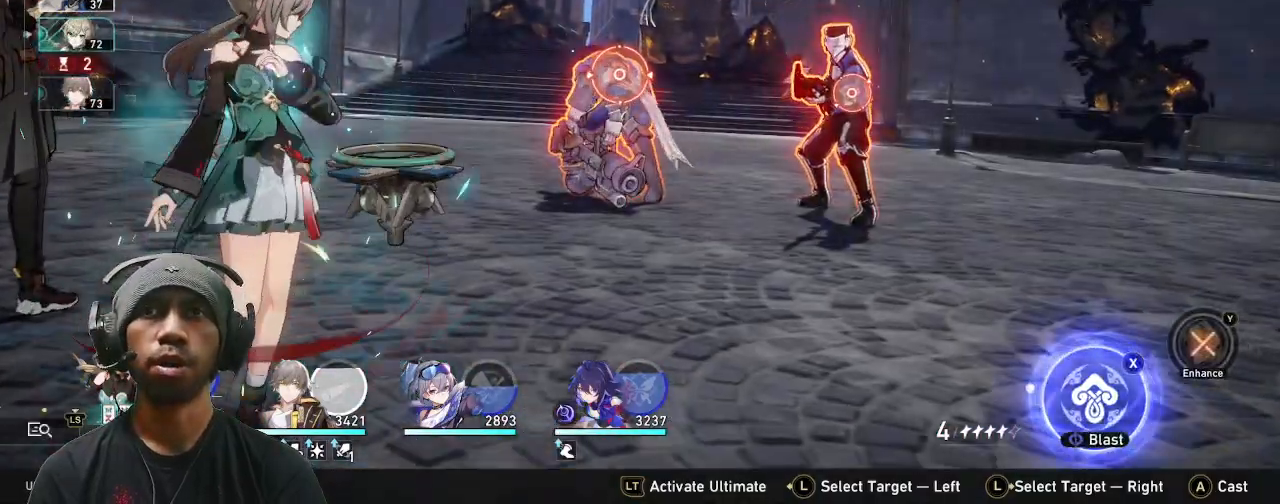
{"dt_ms": 500, "buttons": ["R2"], "left_stick": "center", "events": []}
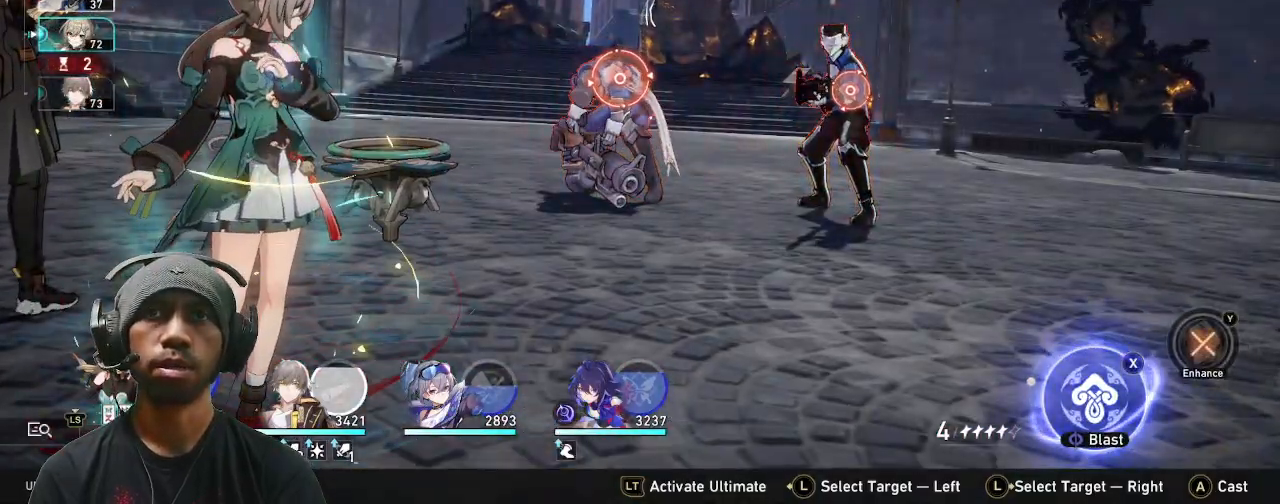
{"dt_ms": 500, "buttons": ["R2"], "left_stick": "center", "events": [[17, "left_stick", "right"], [150, "left_stick", "center"]]}
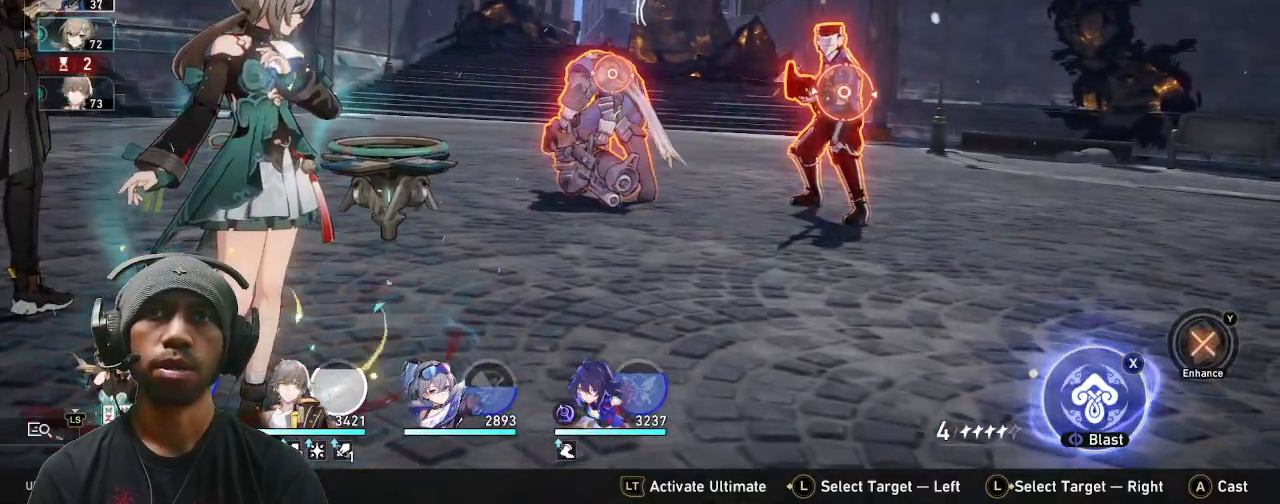
{"dt_ms": 500, "buttons": ["R2"], "left_stick": "center", "events": [[150, "CROSS", "down"], [267, "CROSS", "up"]]}
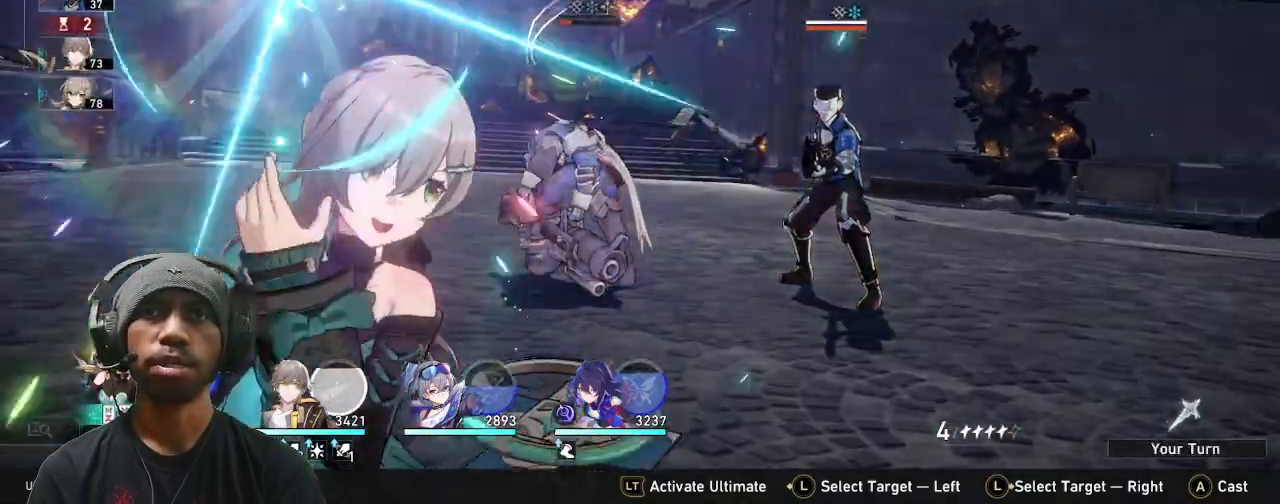
{"dt_ms": 500, "buttons": ["R2"], "left_stick": "center", "events": []}
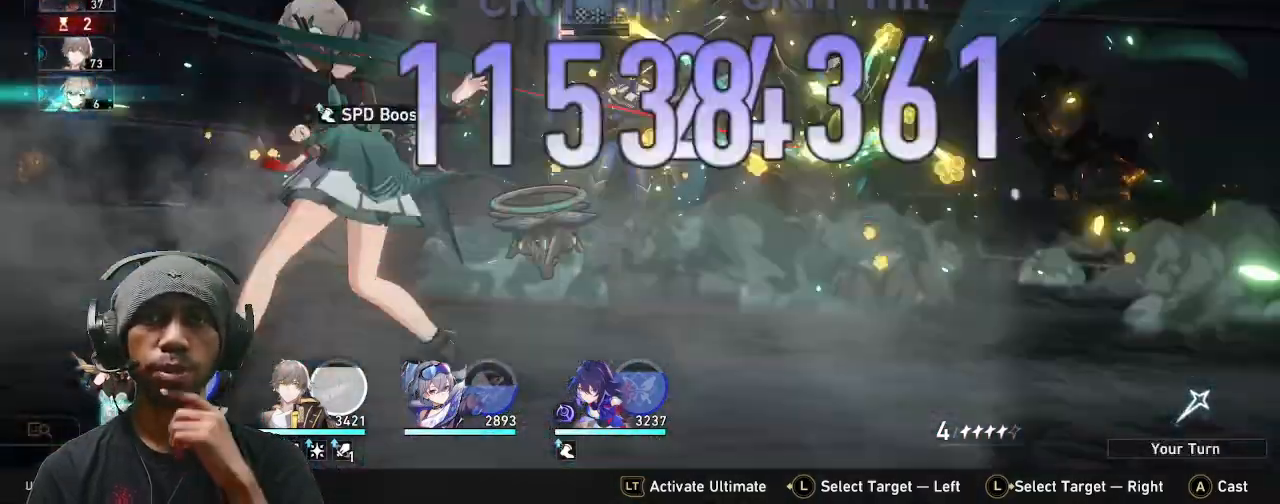
{"dt_ms": 500, "buttons": ["R2"], "left_stick": "center", "events": []}
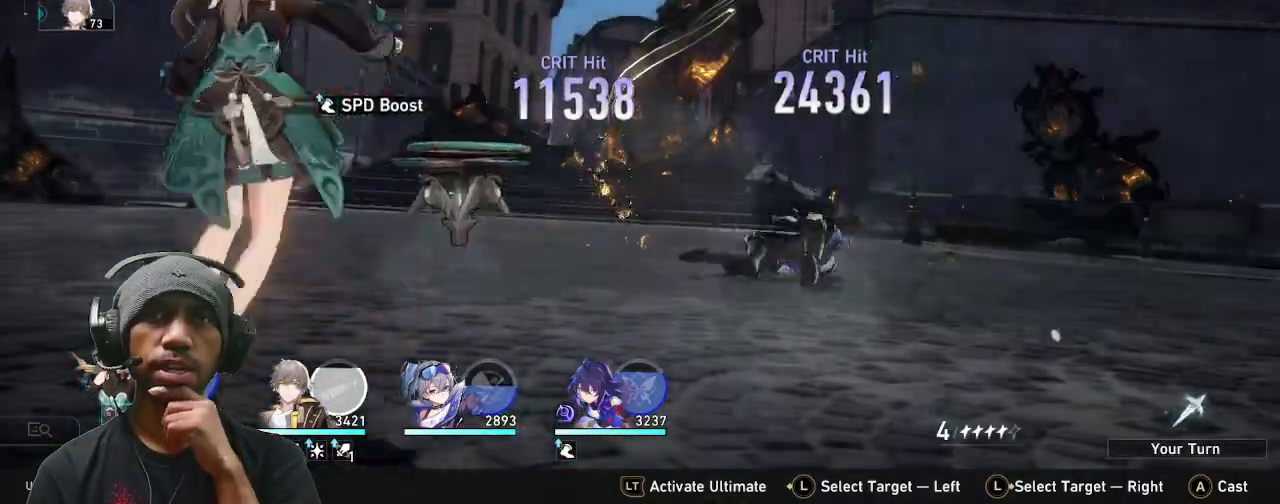
{"dt_ms": 1000, "buttons": ["R2"], "left_stick": "center"}
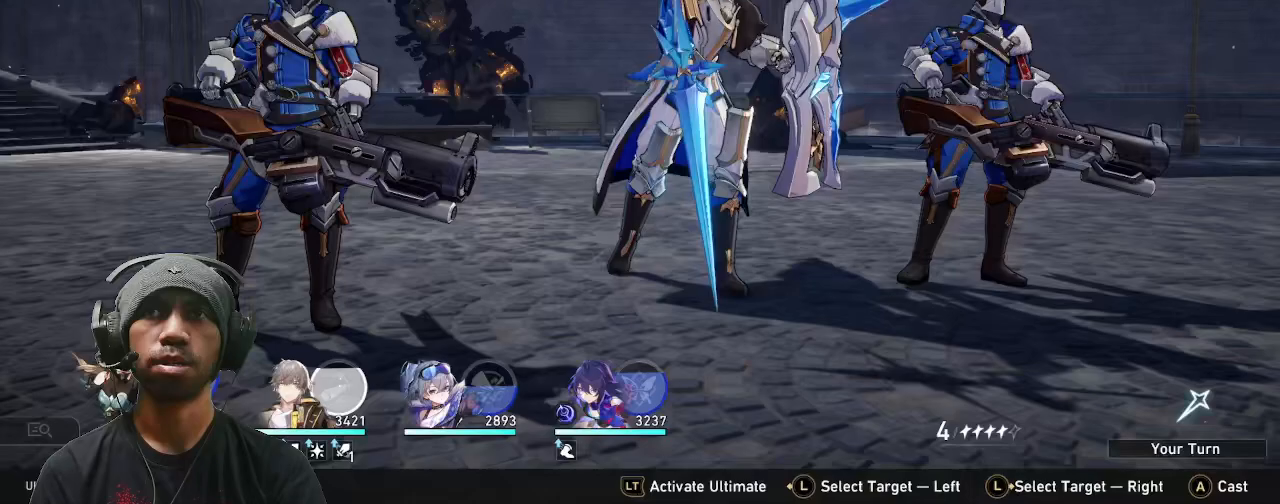
{"dt_ms": 500, "buttons": ["R2"], "left_stick": "center", "events": [[17, "DPAD_LEFT", "down"], [117, "DPAD_LEFT", "up"]]}
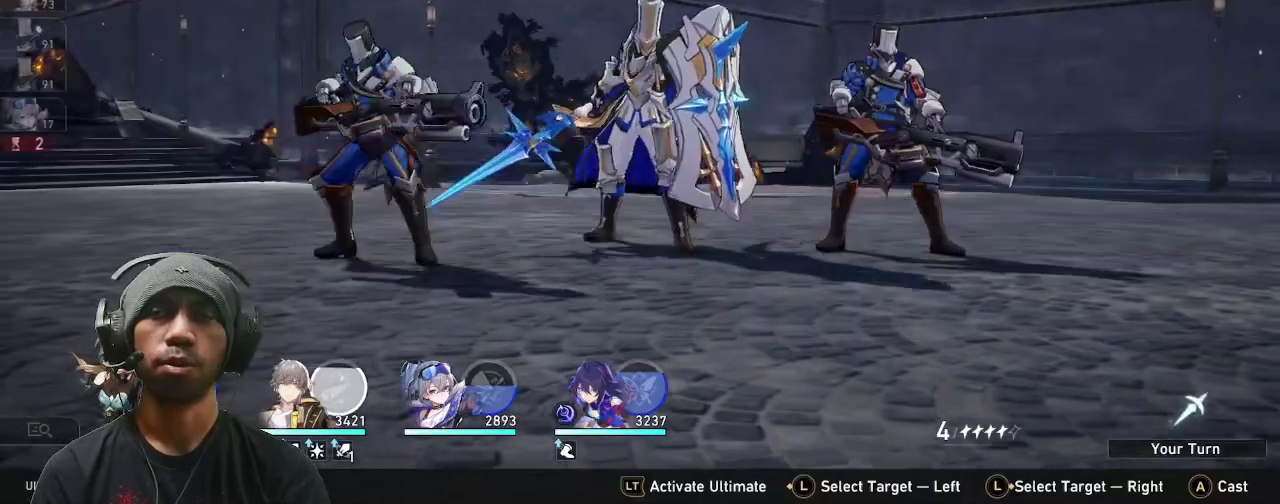
{"dt_ms": 500, "buttons": ["R2", "DPAD_LEFT"], "left_stick": "center", "events": [[183, "DPAD_LEFT", "down"]]}
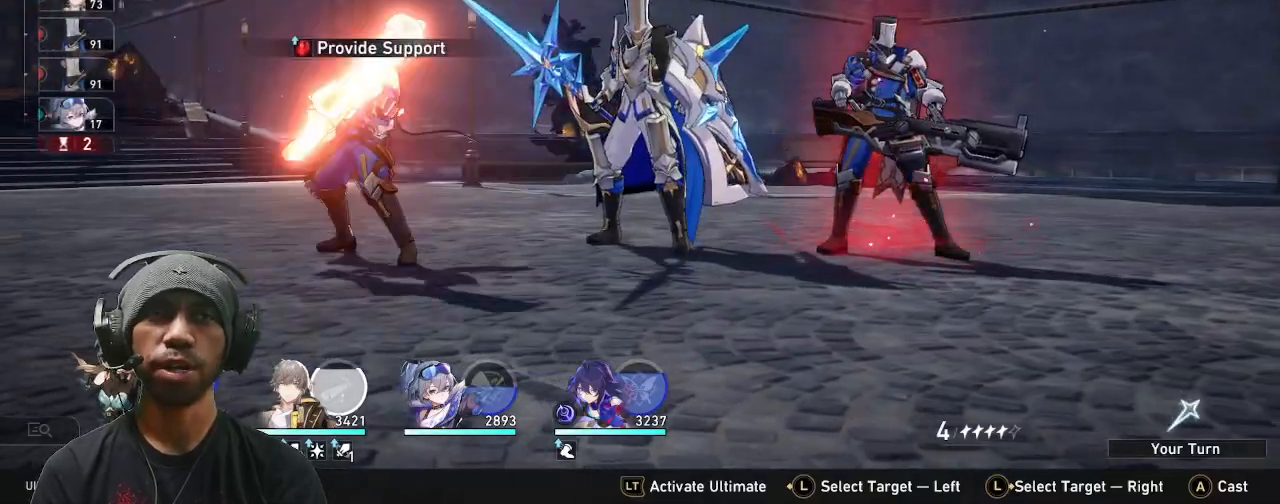
{"dt_ms": 500, "buttons": ["R2"], "left_stick": "center", "events": [[200, "DPAD_LEFT", "up"]]}
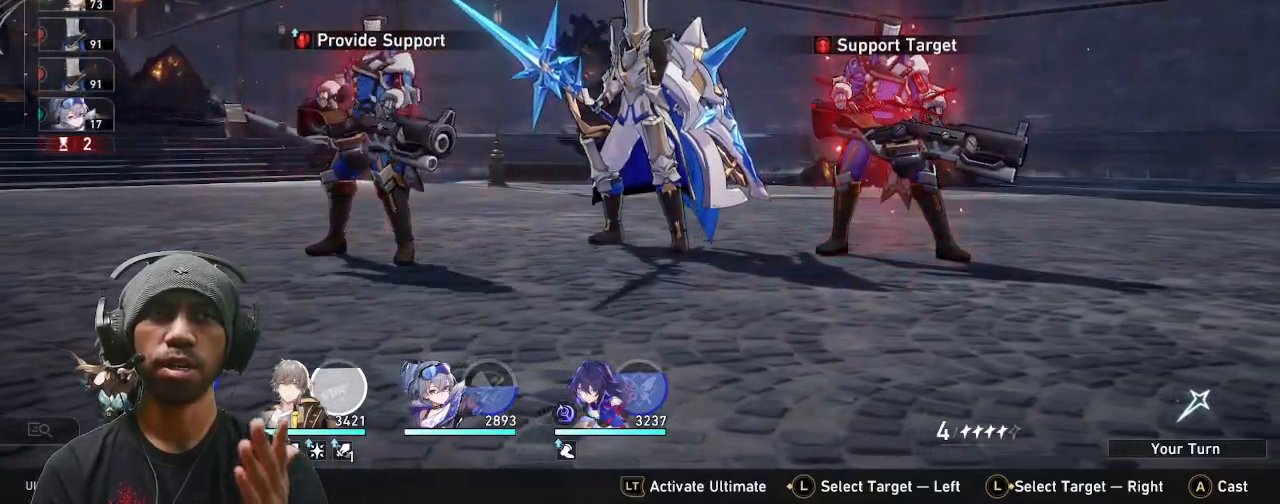
{"dt_ms": 500, "buttons": ["R2"], "left_stick": "center", "events": []}
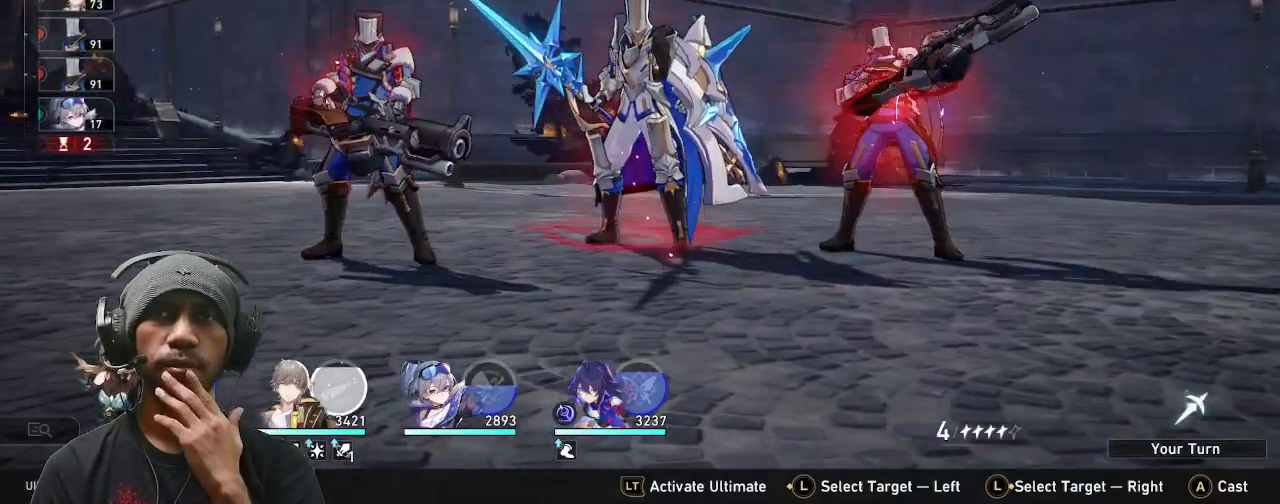
{"dt_ms": 500, "buttons": ["R2"], "left_stick": "center", "events": []}
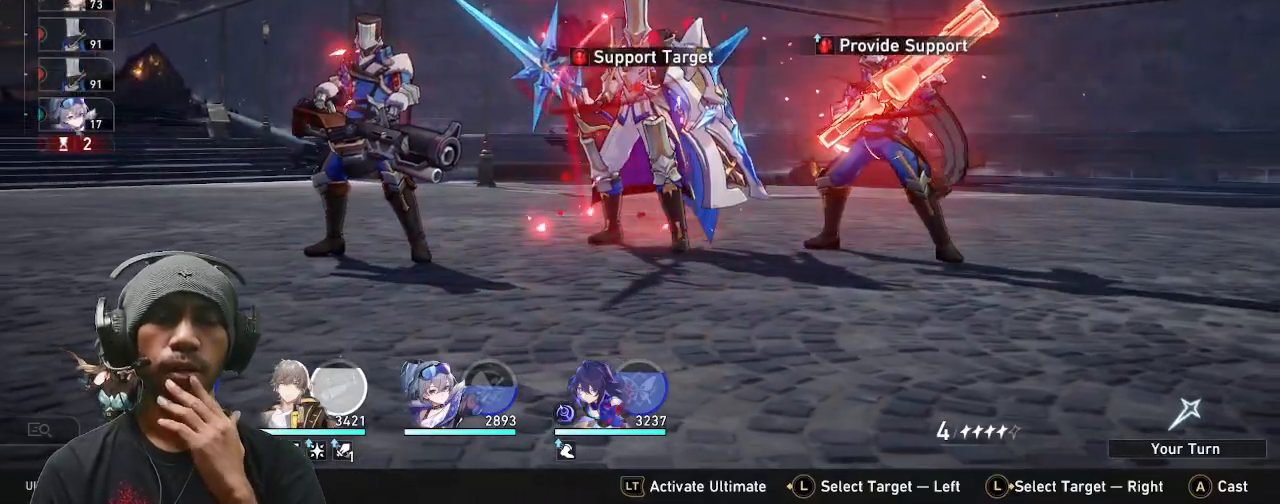
{"dt_ms": 500, "buttons": ["R2"], "left_stick": "center", "events": []}
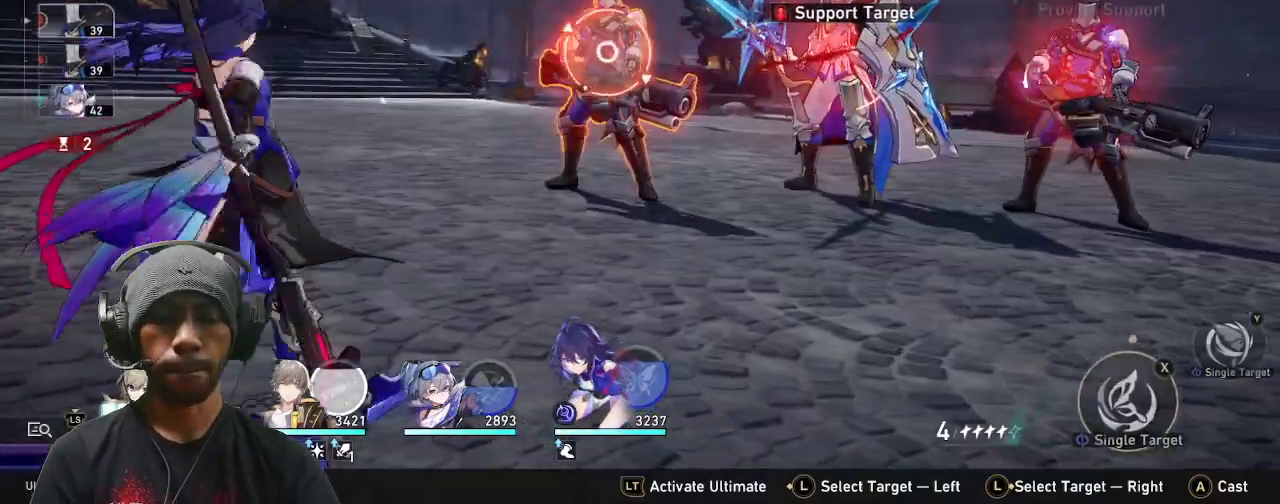
{"dt_ms": 500, "buttons": ["R2"], "left_stick": "center", "events": []}
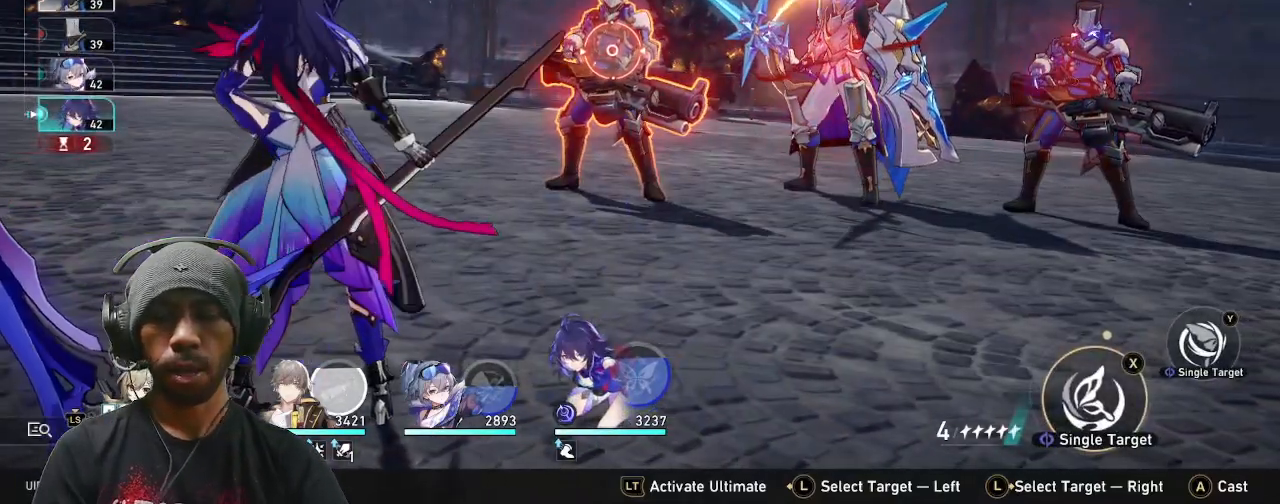
{"dt_ms": 500, "buttons": ["R2"], "left_stick": "center", "events": []}
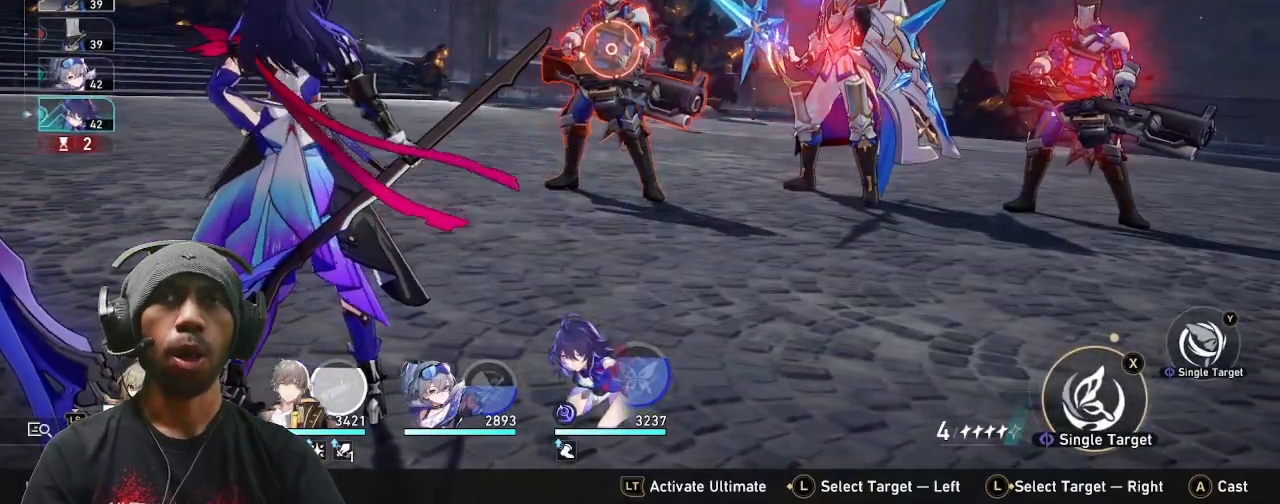
{"dt_ms": 500, "buttons": ["R2"], "left_stick": "center", "events": []}
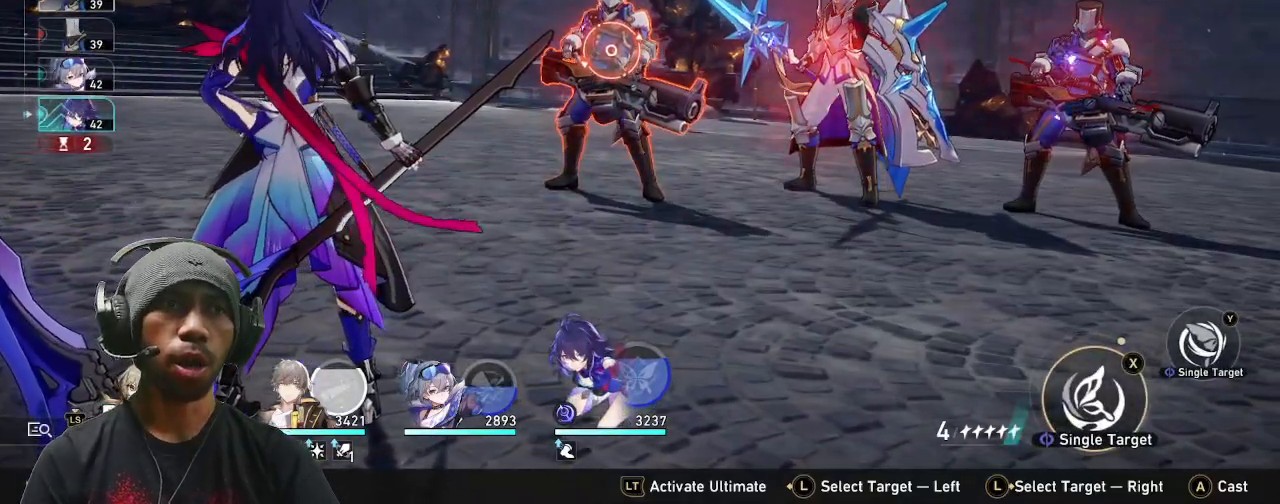
{"dt_ms": 500, "buttons": ["R2"], "left_stick": "center", "events": []}
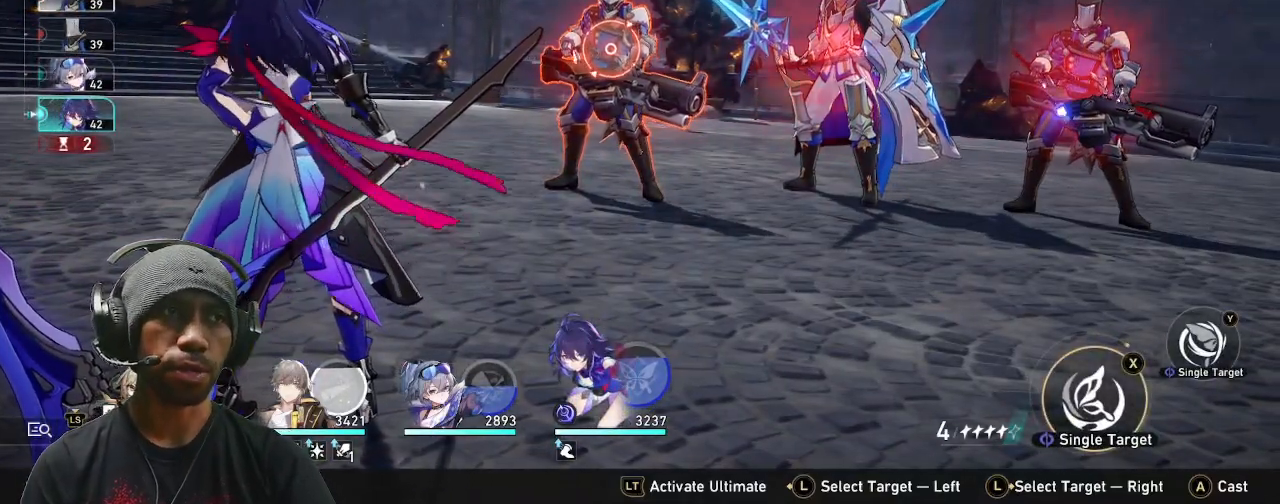
{"dt_ms": 500, "buttons": ["R2"], "left_stick": "center", "events": []}
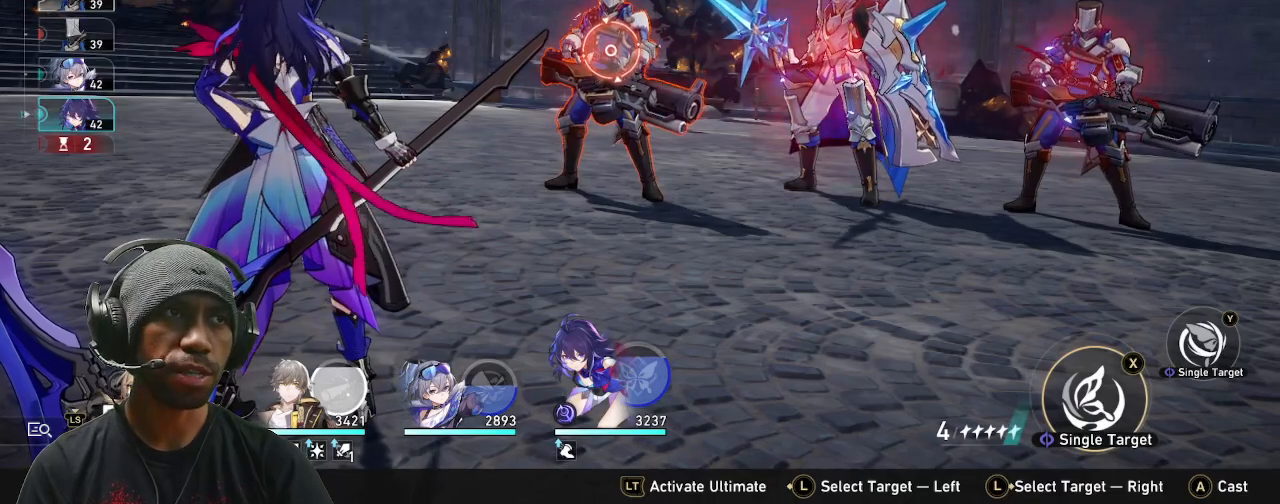
{"dt_ms": 500, "buttons": ["R2"], "left_stick": "center", "events": []}
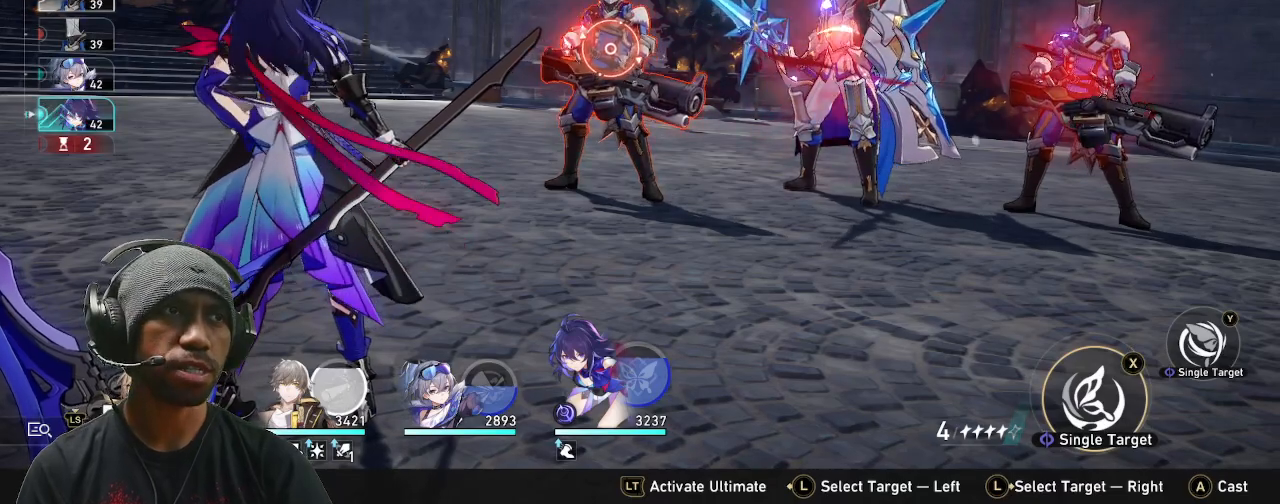
{"dt_ms": 500, "buttons": ["R2"], "left_stick": "center", "events": []}
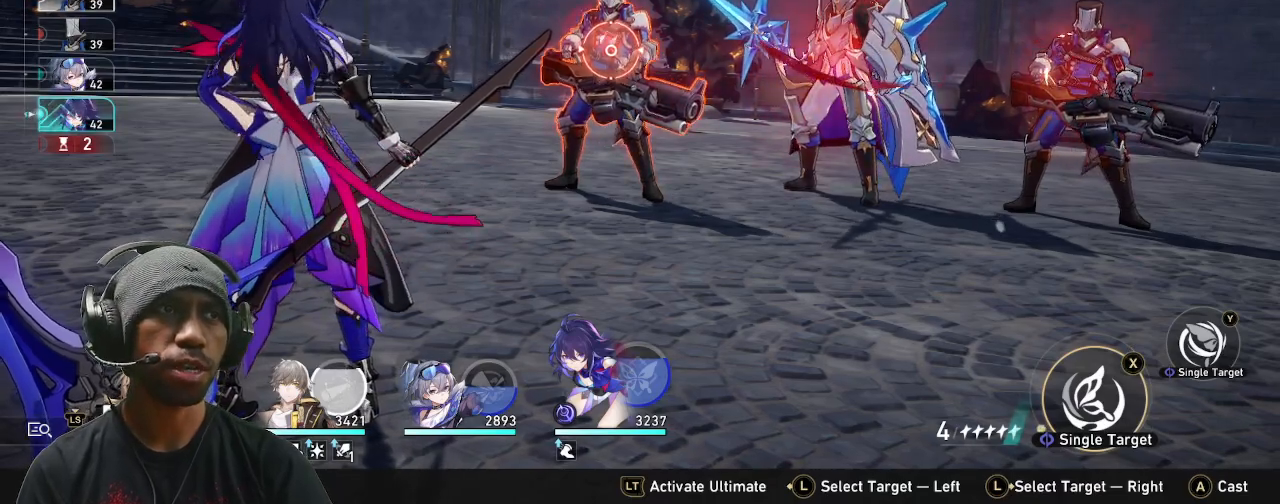
{"dt_ms": 500, "buttons": ["R2"], "left_stick": "center", "events": []}
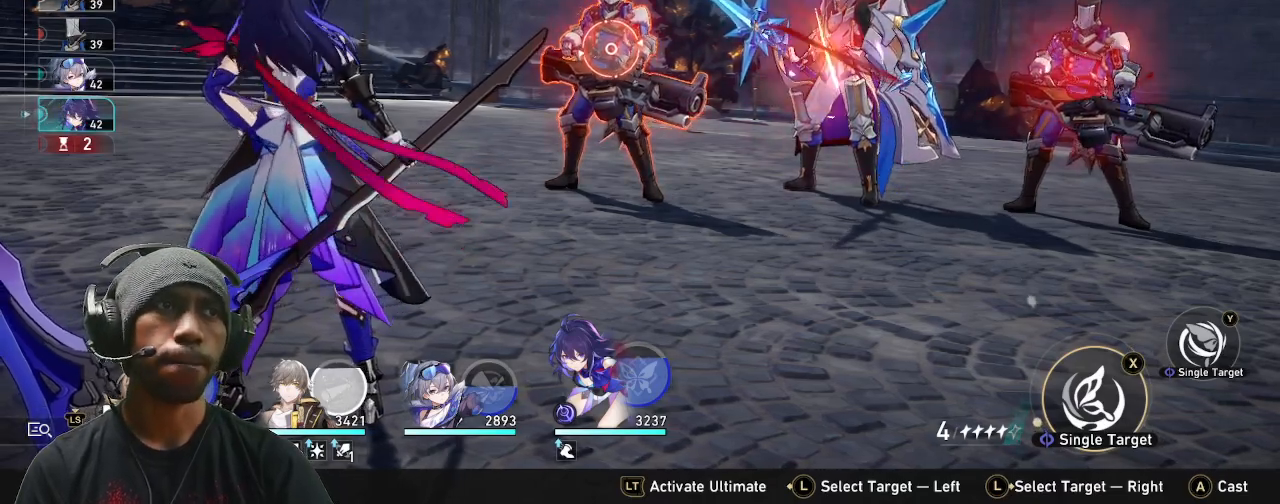
{"dt_ms": 500, "buttons": ["R2"], "left_stick": "center", "events": []}
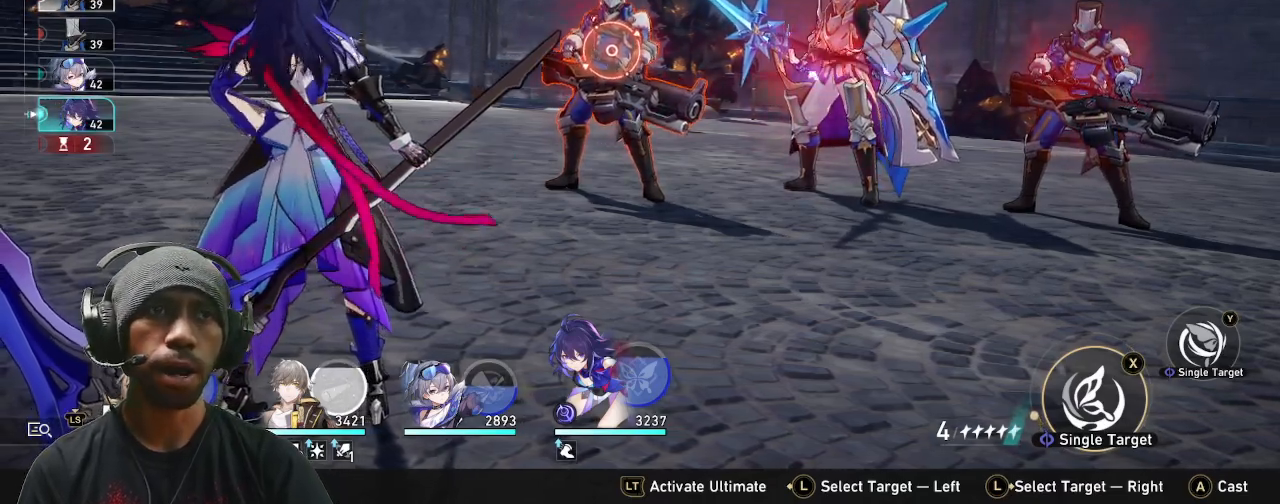
{"dt_ms": 500, "buttons": ["R2"], "left_stick": "center", "events": []}
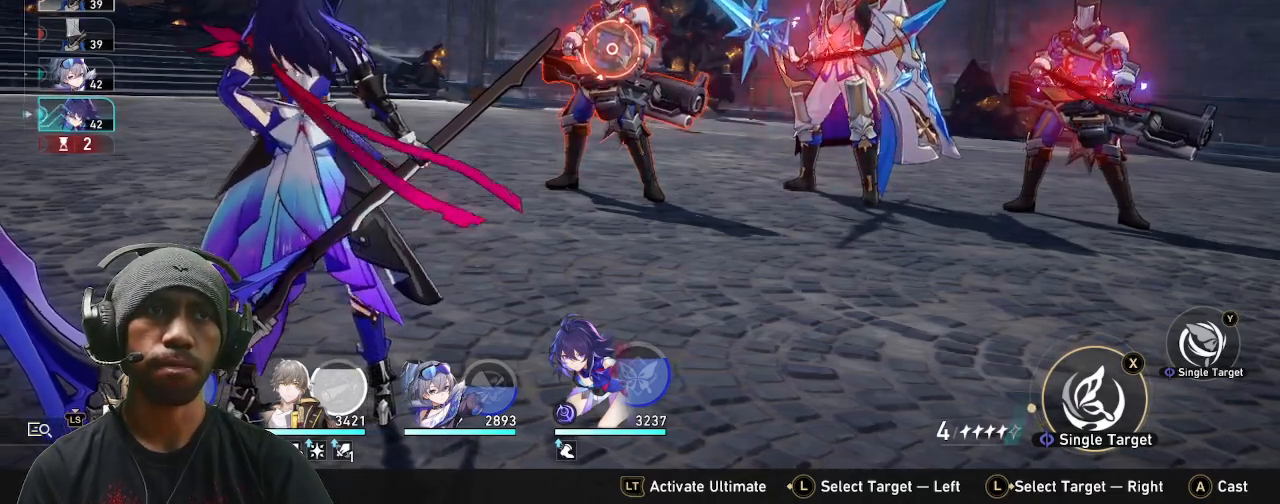
{"dt_ms": 500, "buttons": ["R2"], "left_stick": "center", "events": []}
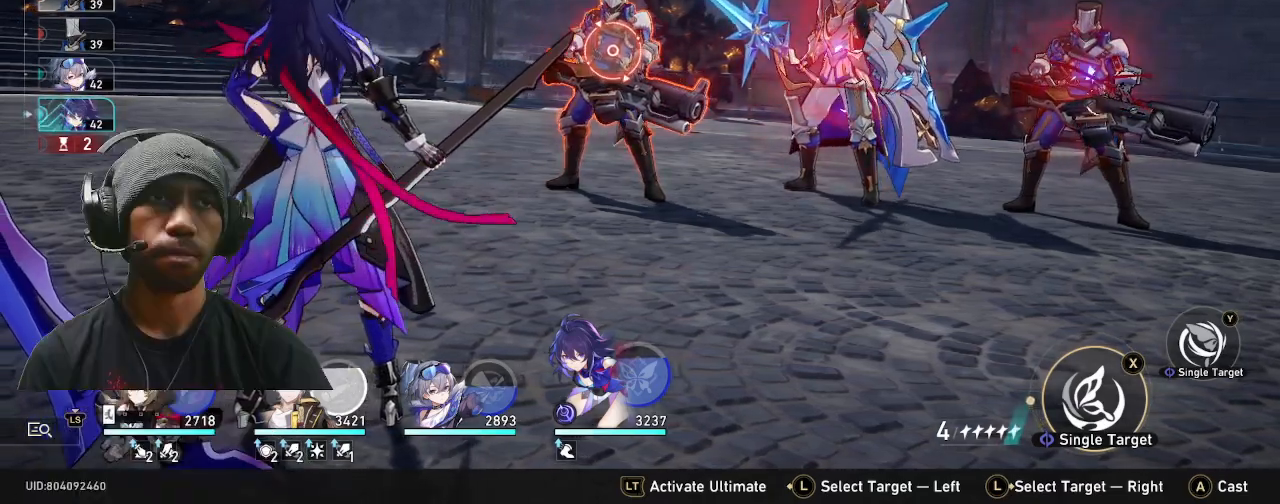
{"dt_ms": 500, "buttons": ["R2"], "left_stick": "center", "events": []}
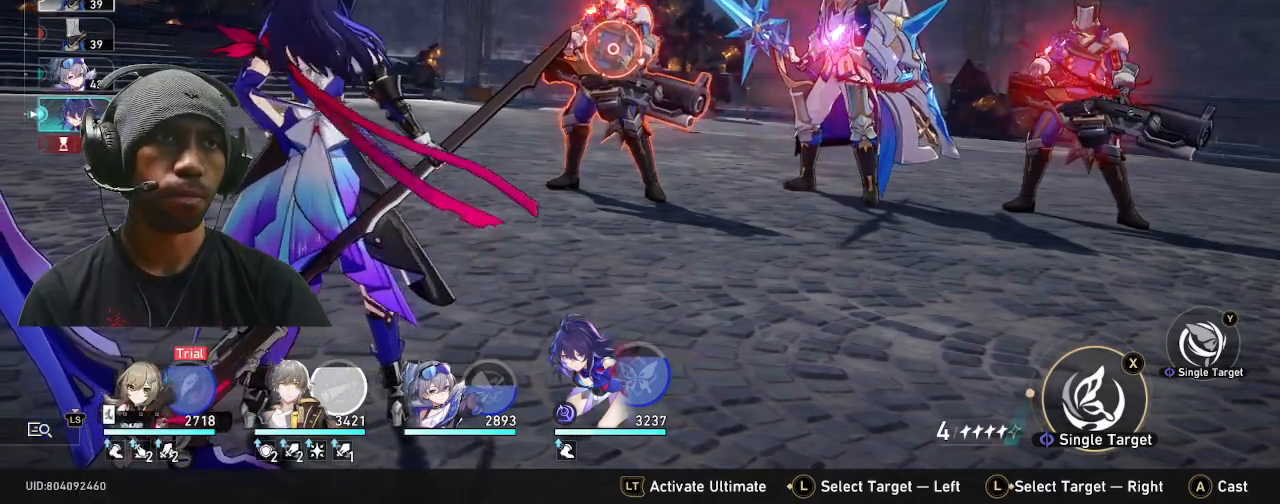
{"dt_ms": 500, "buttons": ["R2"], "left_stick": "center", "events": []}